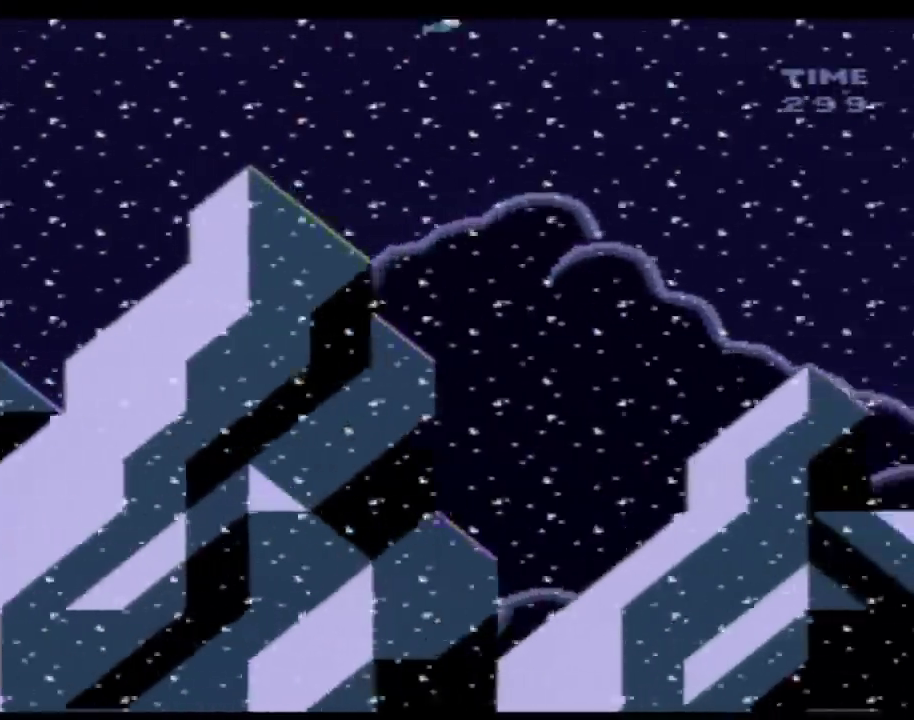
Gameplay with a controller (Nintendo layout); each line is a JSON object with the inputs held at the frame after it. "events" lists button and stick changes between this image and that frame as [ms after this image, input, new state], when the widget could be followed in between. Not read: B DPAD_DOWN L3 R3.
{"buttons": [], "events": []}
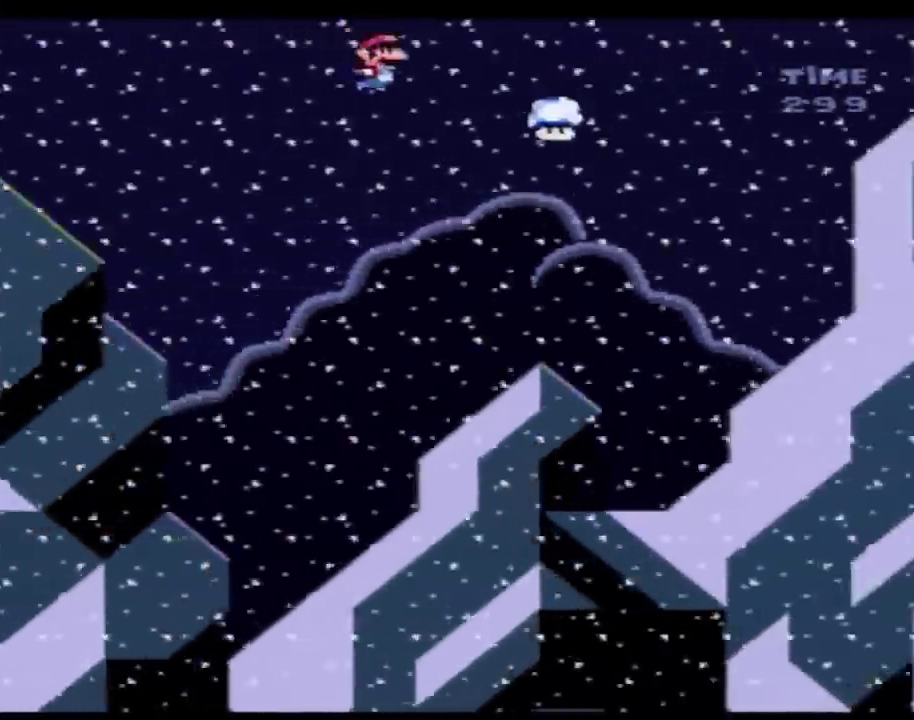
{"buttons": [], "events": []}
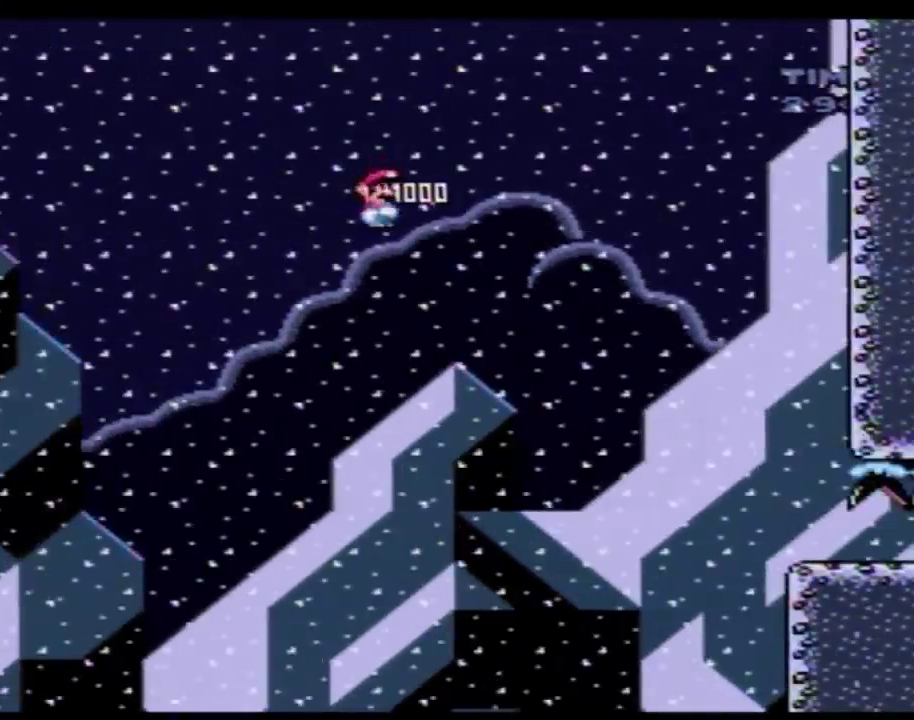
{"buttons": [], "events": []}
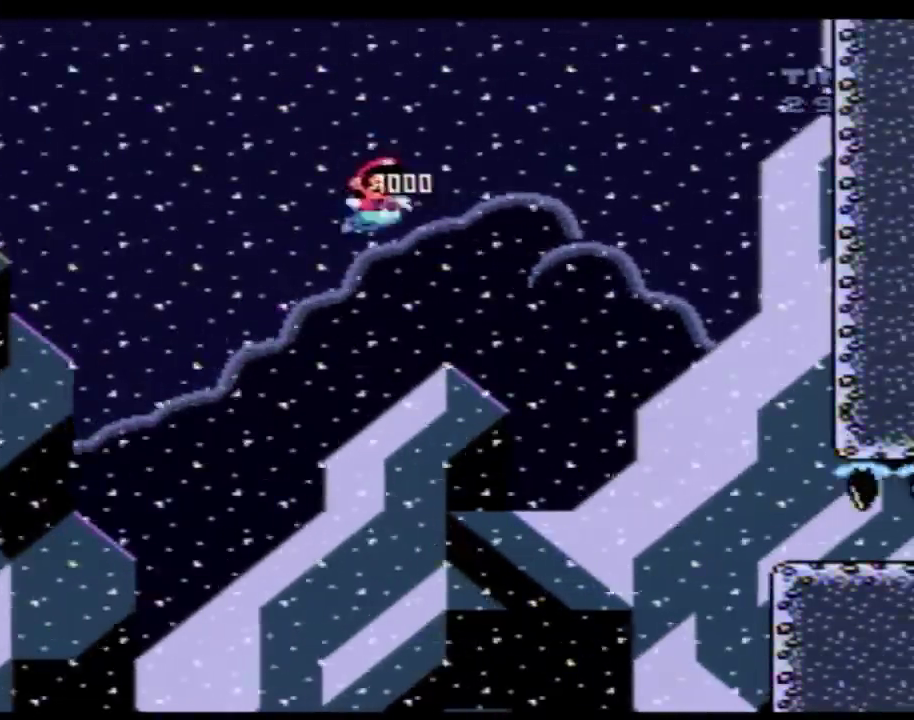
{"buttons": [], "events": []}
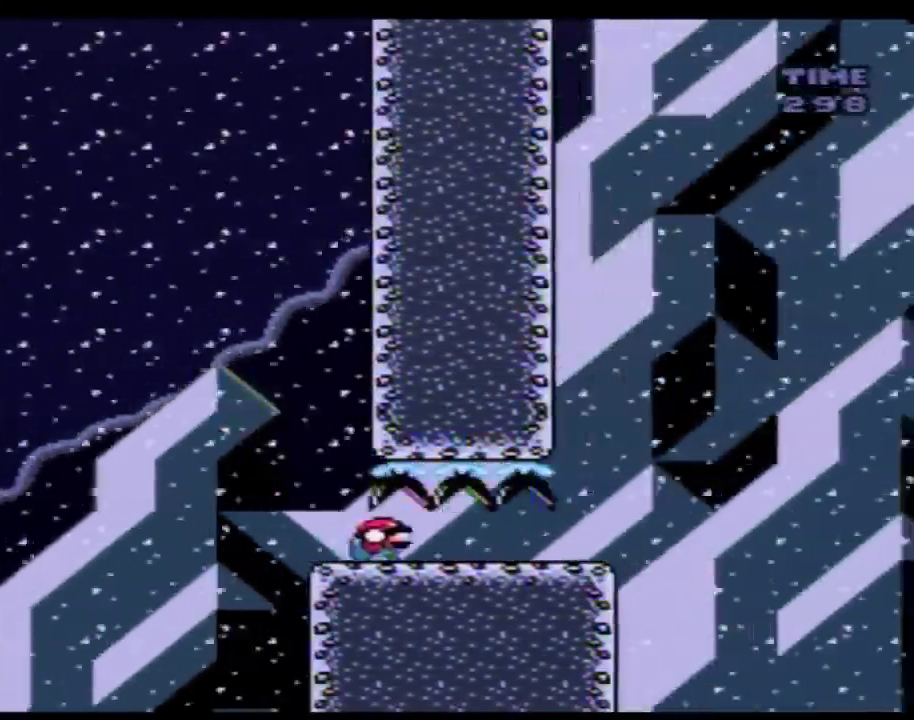
{"buttons": [], "events": []}
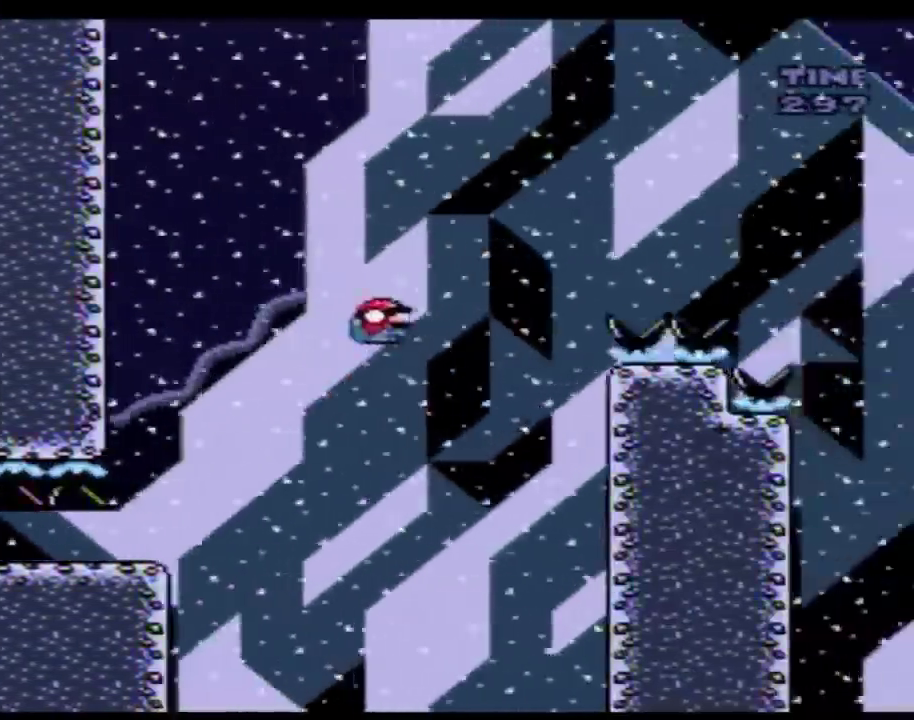
{"buttons": [], "events": []}
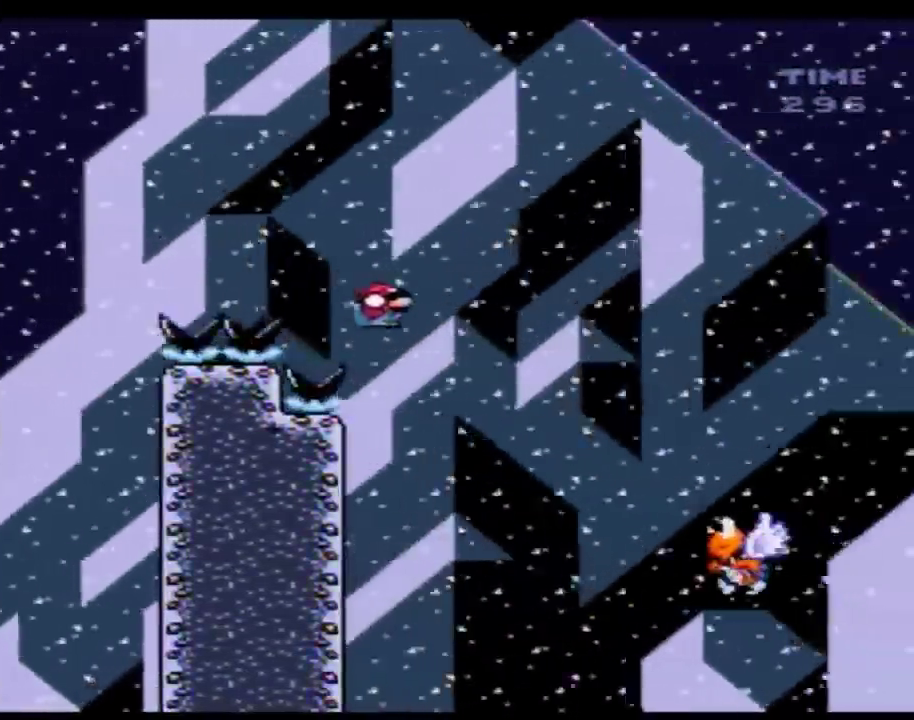
{"buttons": [], "events": []}
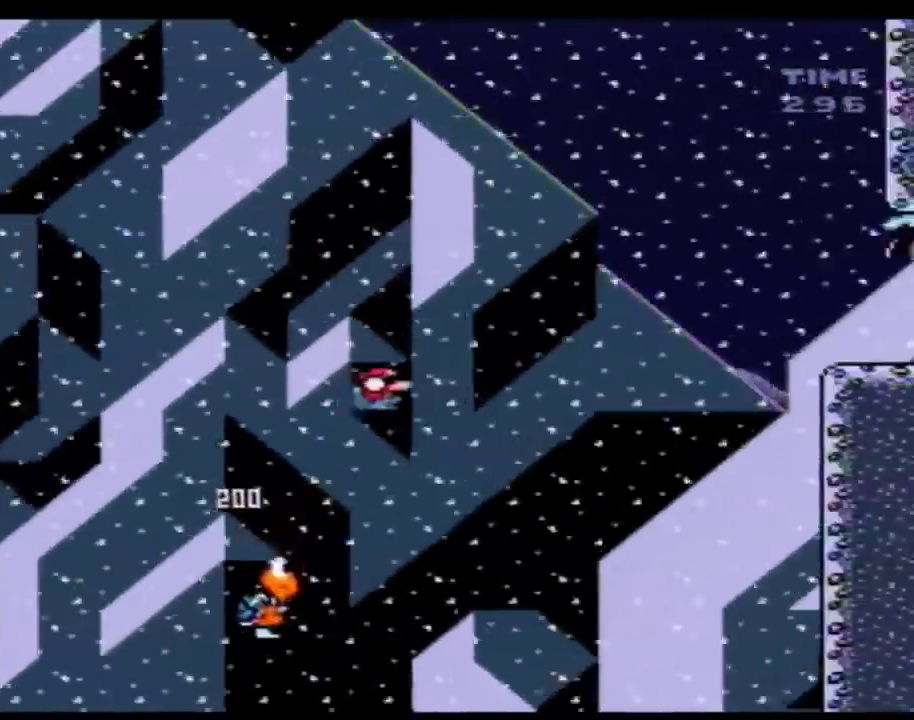
{"buttons": [], "events": []}
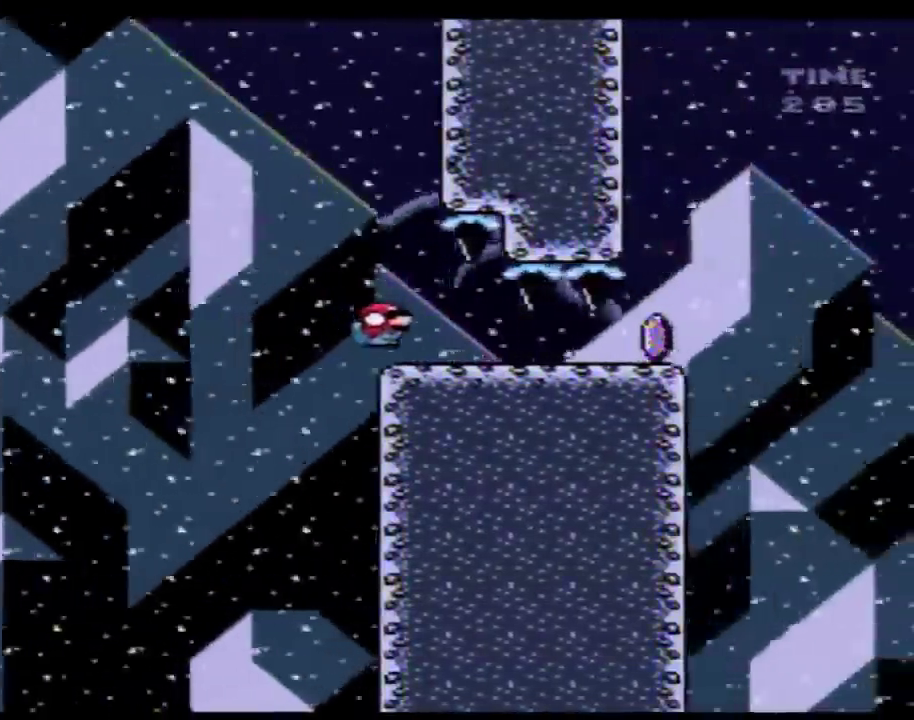
{"buttons": ["A"], "events": [[300, "A", "down"]]}
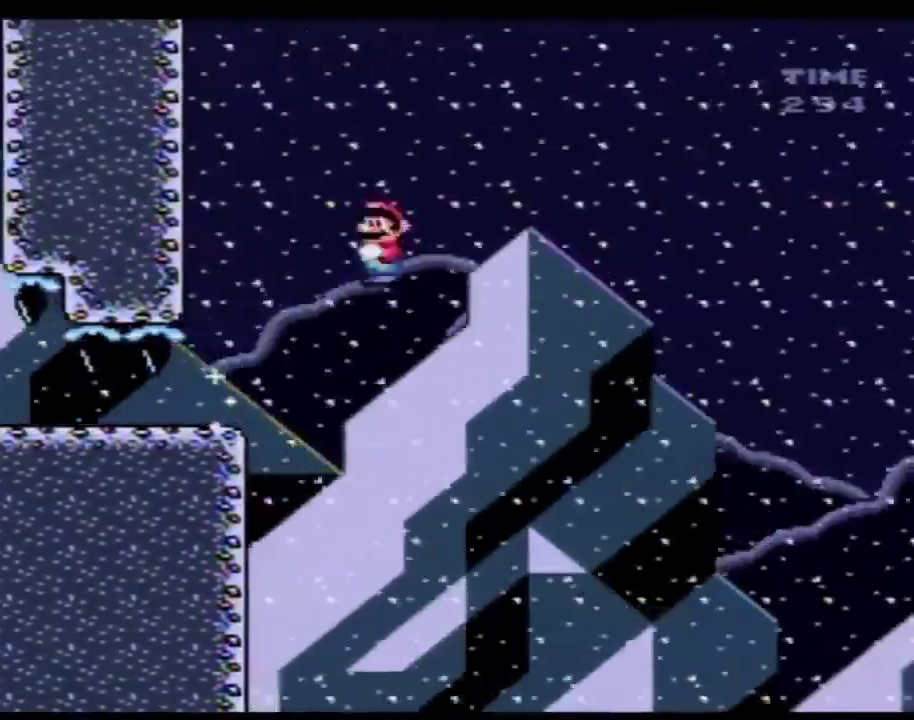
{"buttons": ["A"], "events": []}
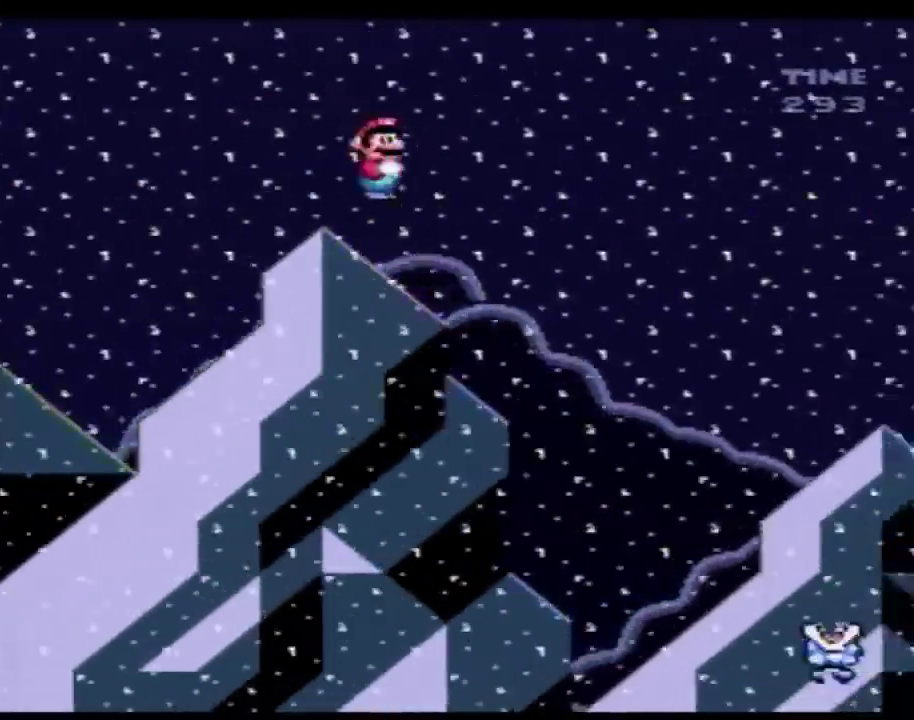
{"buttons": ["A"], "events": []}
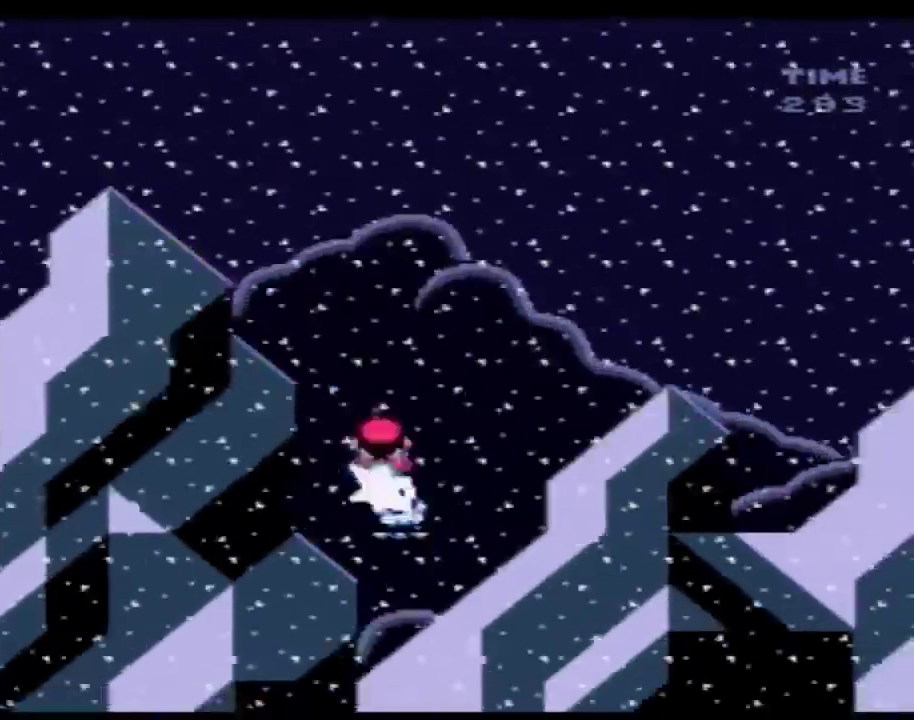
{"buttons": ["A"], "events": []}
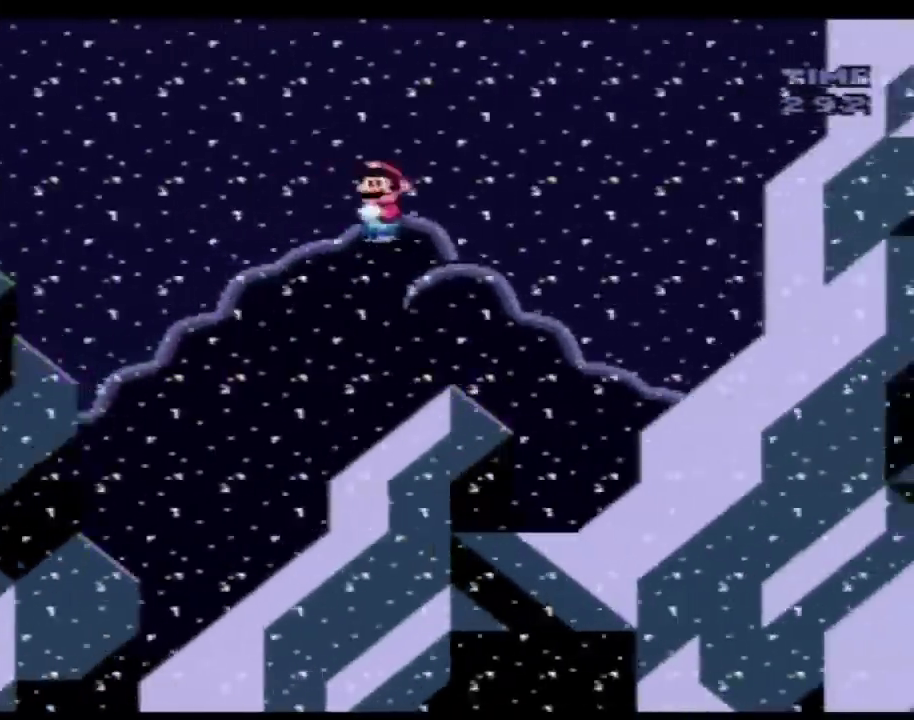
{"buttons": ["A"], "events": []}
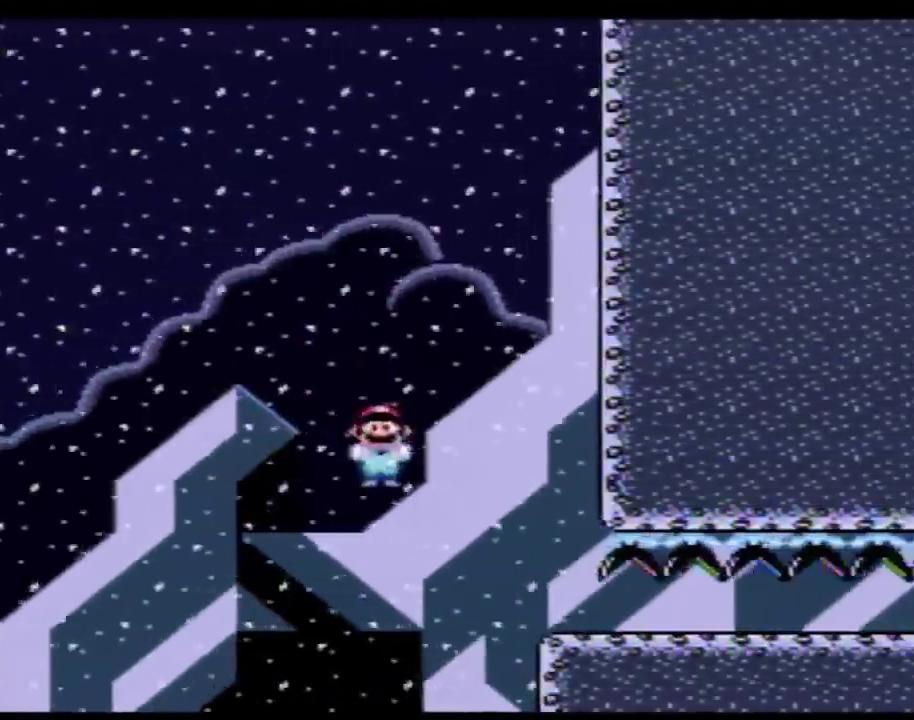
{"buttons": [], "events": [[133, "A", "up"]]}
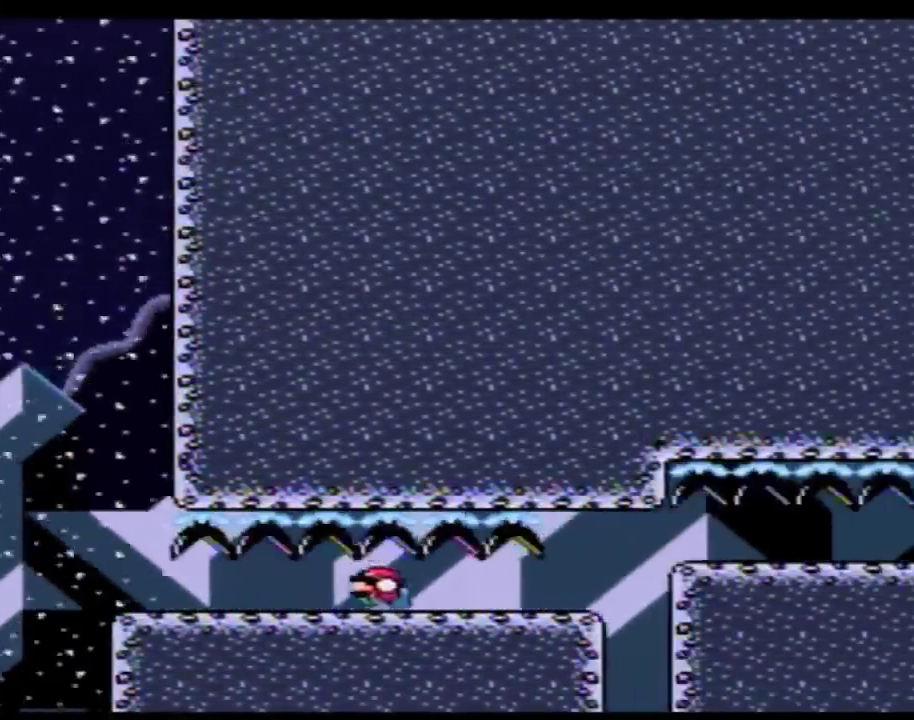
{"buttons": [], "events": []}
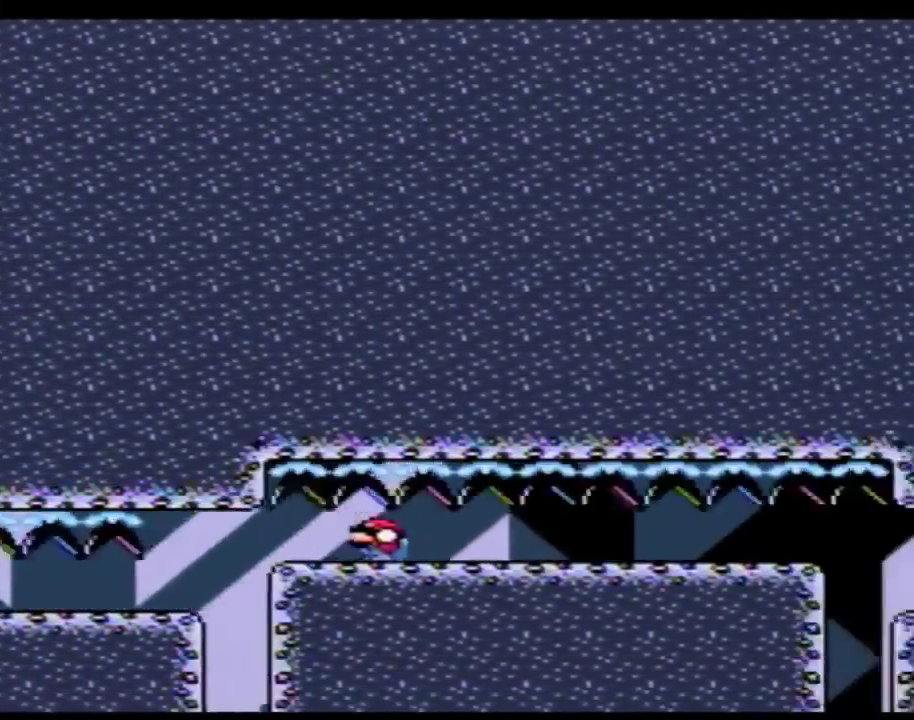
{"buttons": [], "events": []}
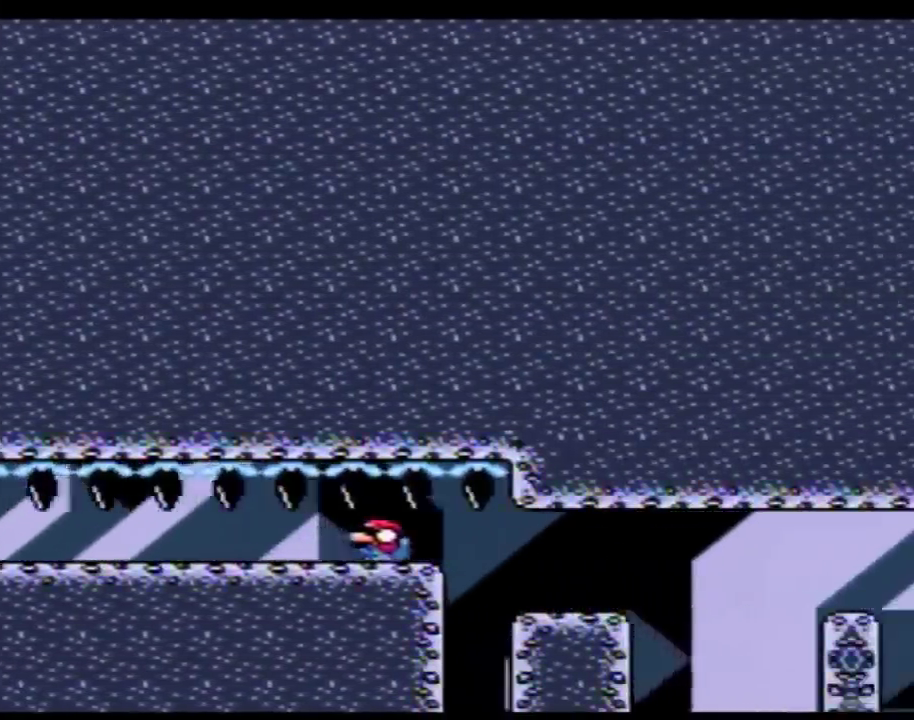
{"buttons": [], "events": []}
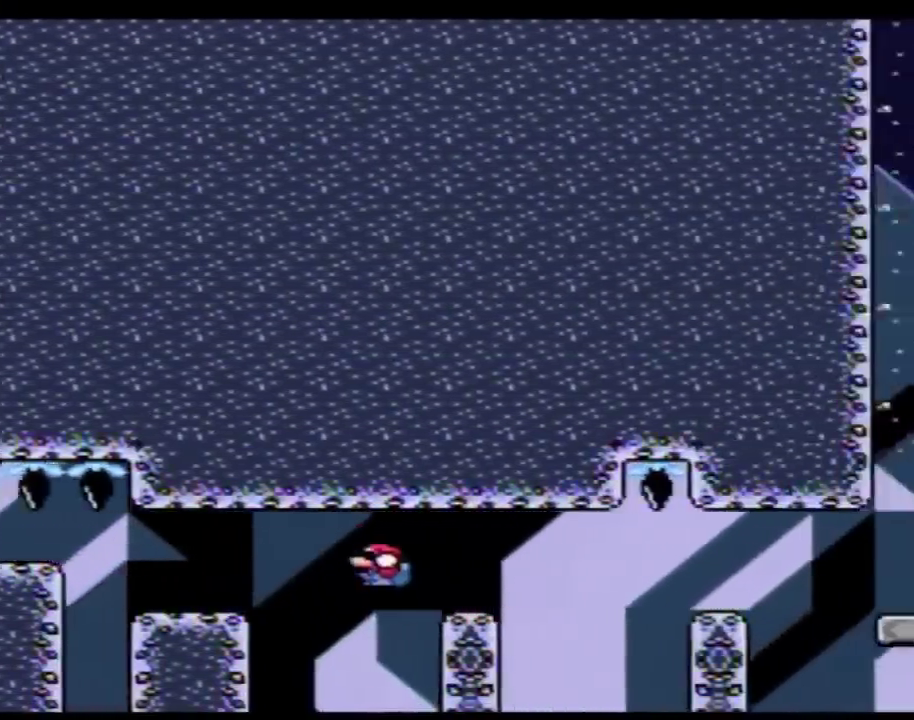
{"buttons": [], "events": []}
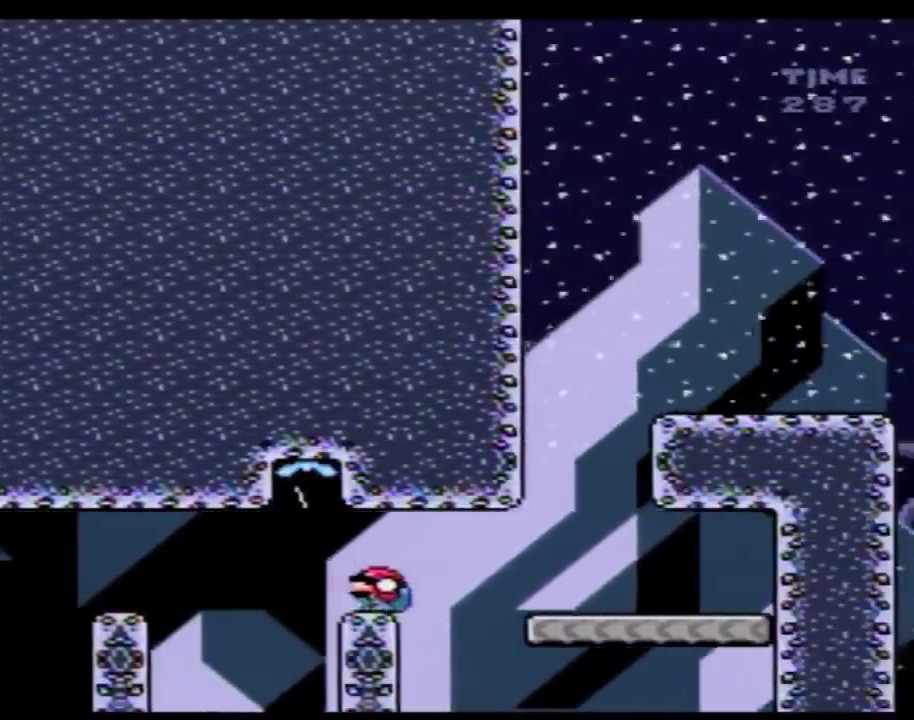
{"buttons": ["Y", "DPAD_LEFT"], "events": [[383, "Y", "down"], [417, "DPAD_LEFT", "down"]]}
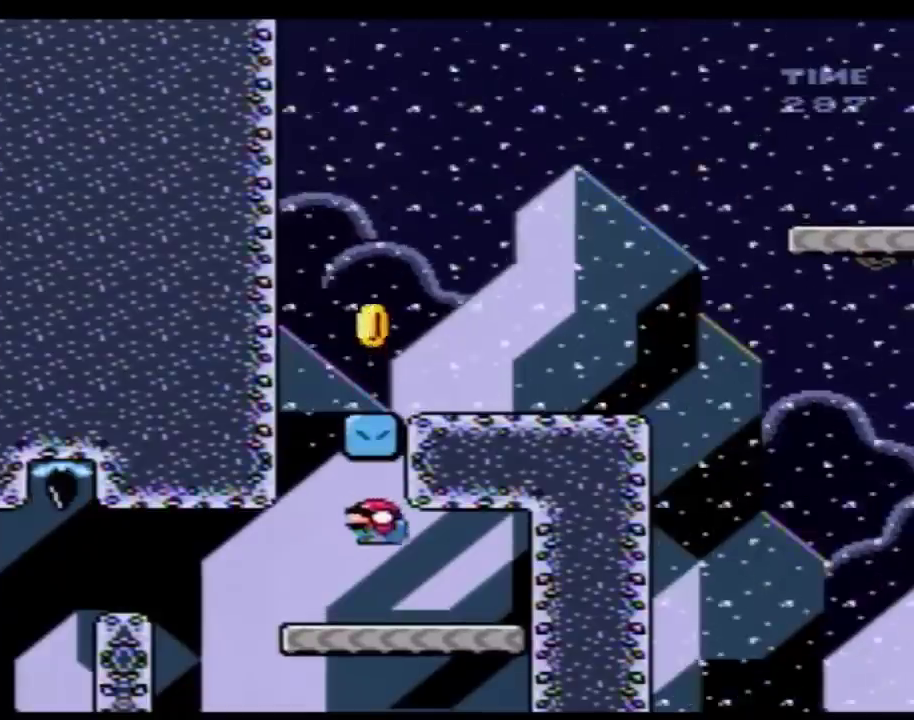
{"buttons": ["Y", "DPAD_RIGHT"], "events": [[333, "DPAD_LEFT", "up"], [350, "DPAD_RIGHT", "down"]]}
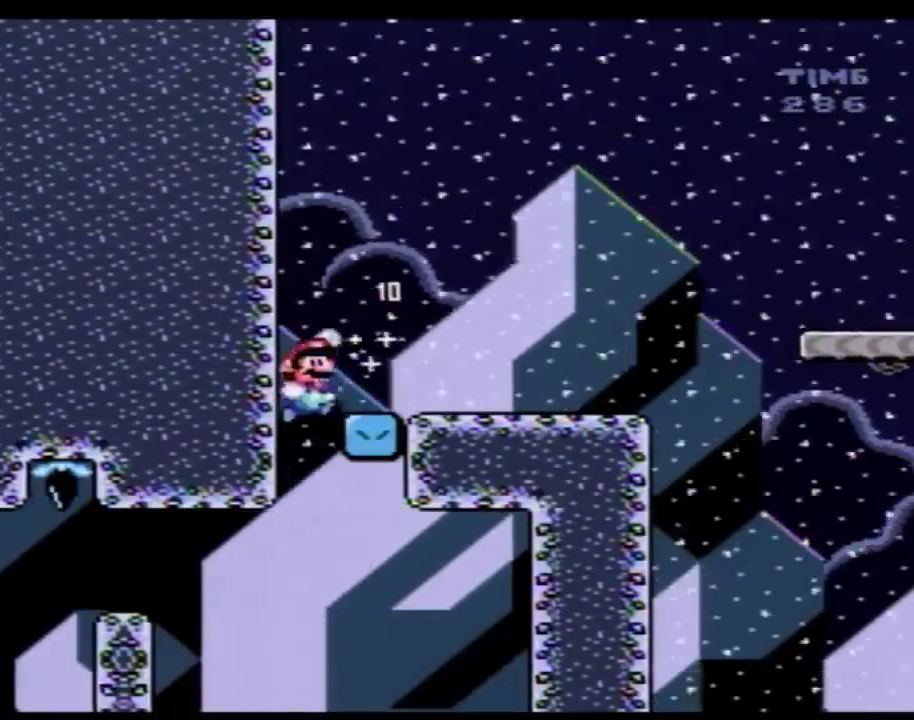
{"buttons": ["Y"], "events": [[133, "DPAD_RIGHT", "up"], [167, "DPAD_LEFT", "down"], [300, "DPAD_LEFT", "up"]]}
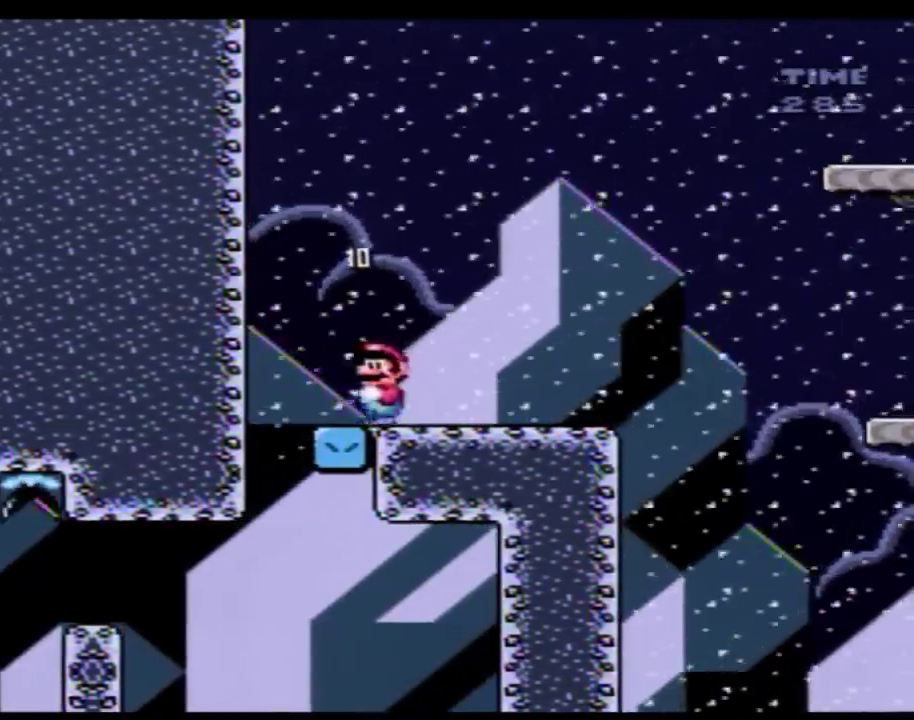
{"buttons": ["Y", "DPAD_RIGHT"], "events": [[200, "DPAD_RIGHT", "down"]]}
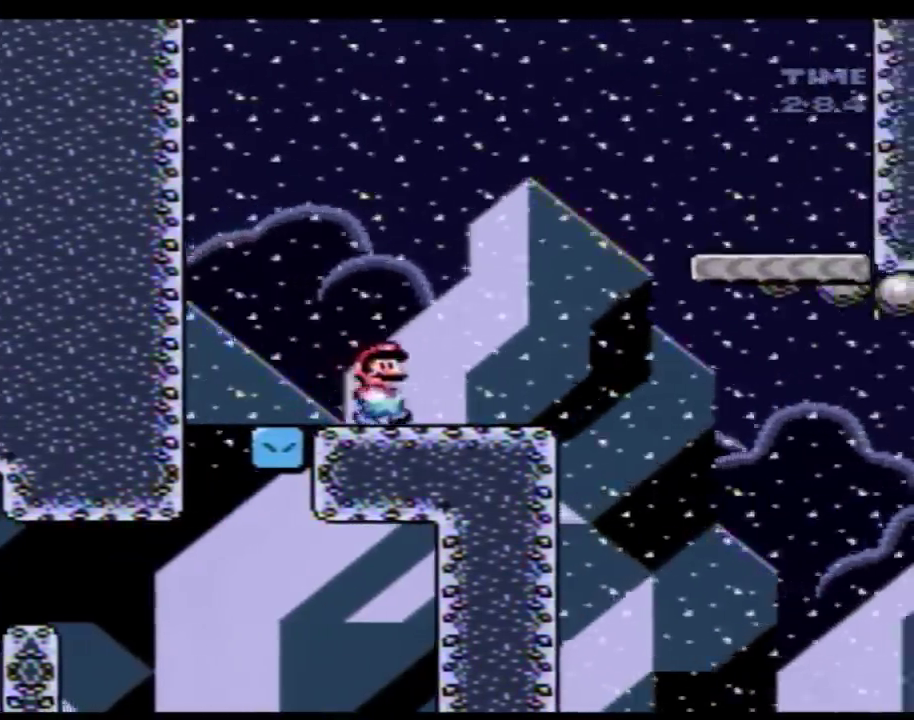
{"buttons": ["Y", "DPAD_RIGHT"], "events": [[50, "DPAD_RIGHT", "up"], [350, "DPAD_LEFT", "down"], [450, "DPAD_LEFT", "up"], [450, "DPAD_RIGHT", "down"]]}
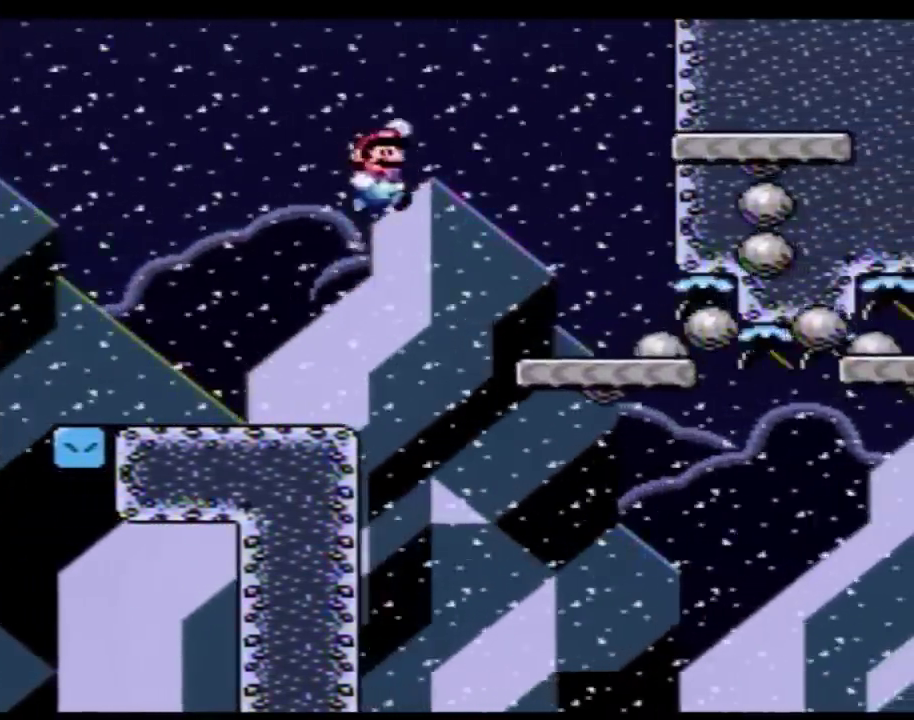
{"buttons": ["Y", "DPAD_RIGHT"], "events": []}
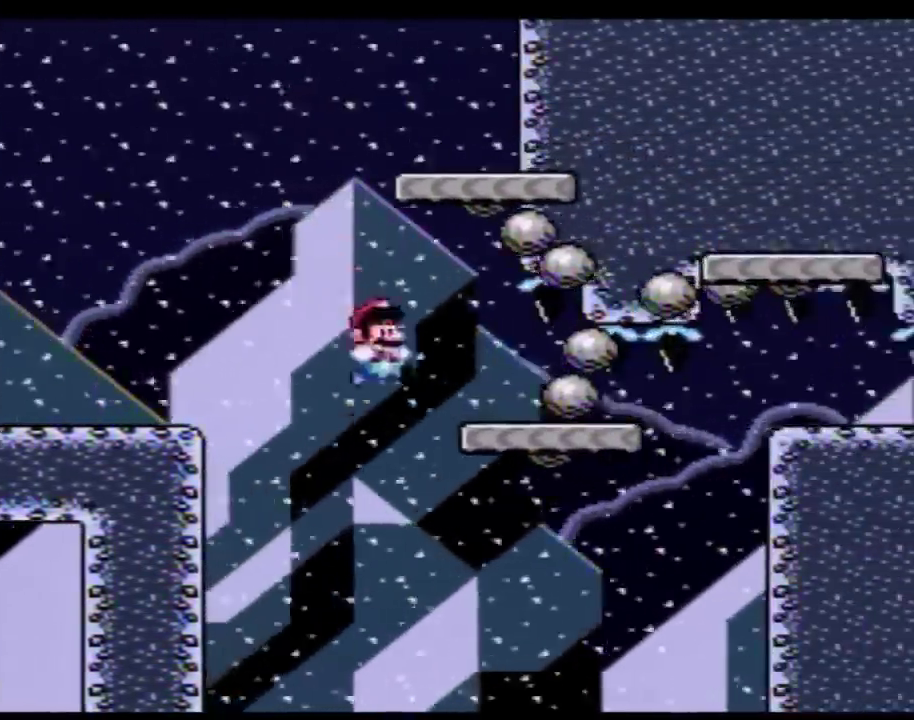
{"buttons": [], "events": [[333, "DPAD_RIGHT", "up"], [333, "Y", "up"]]}
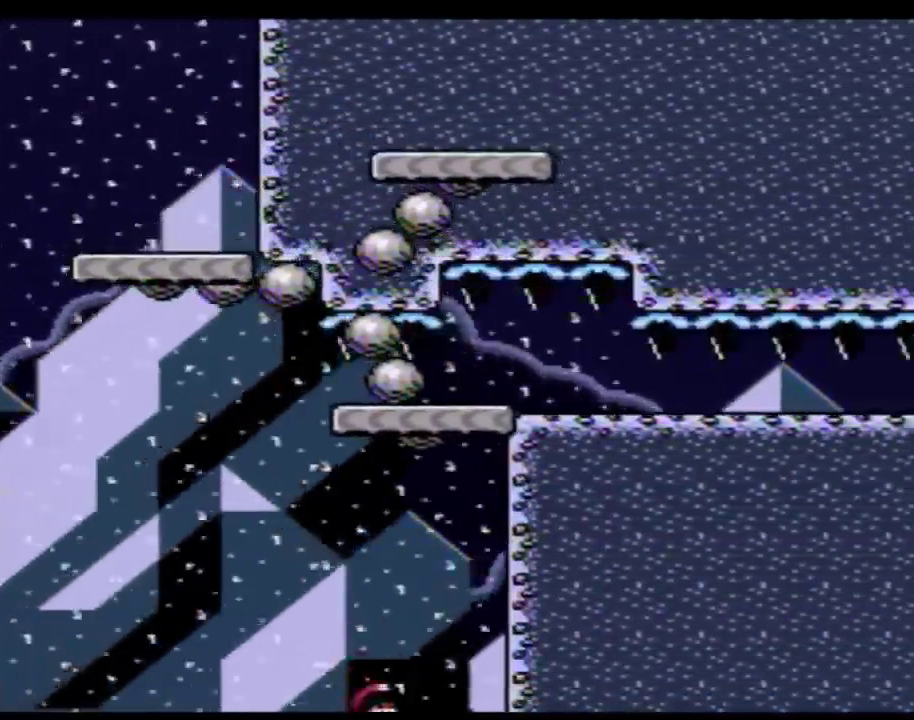
{"buttons": [], "events": []}
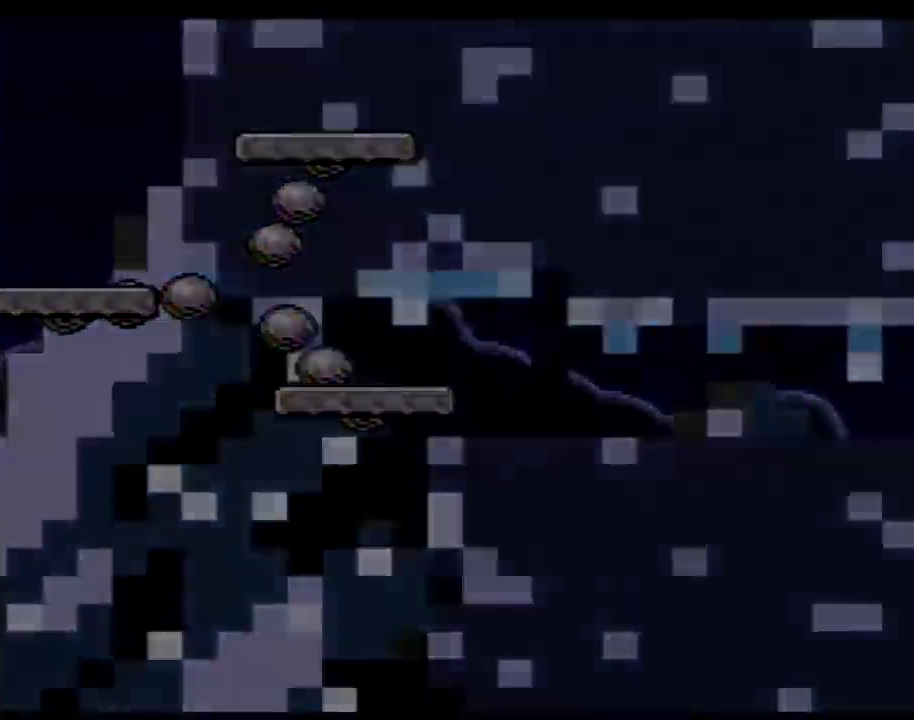
{"buttons": [], "events": []}